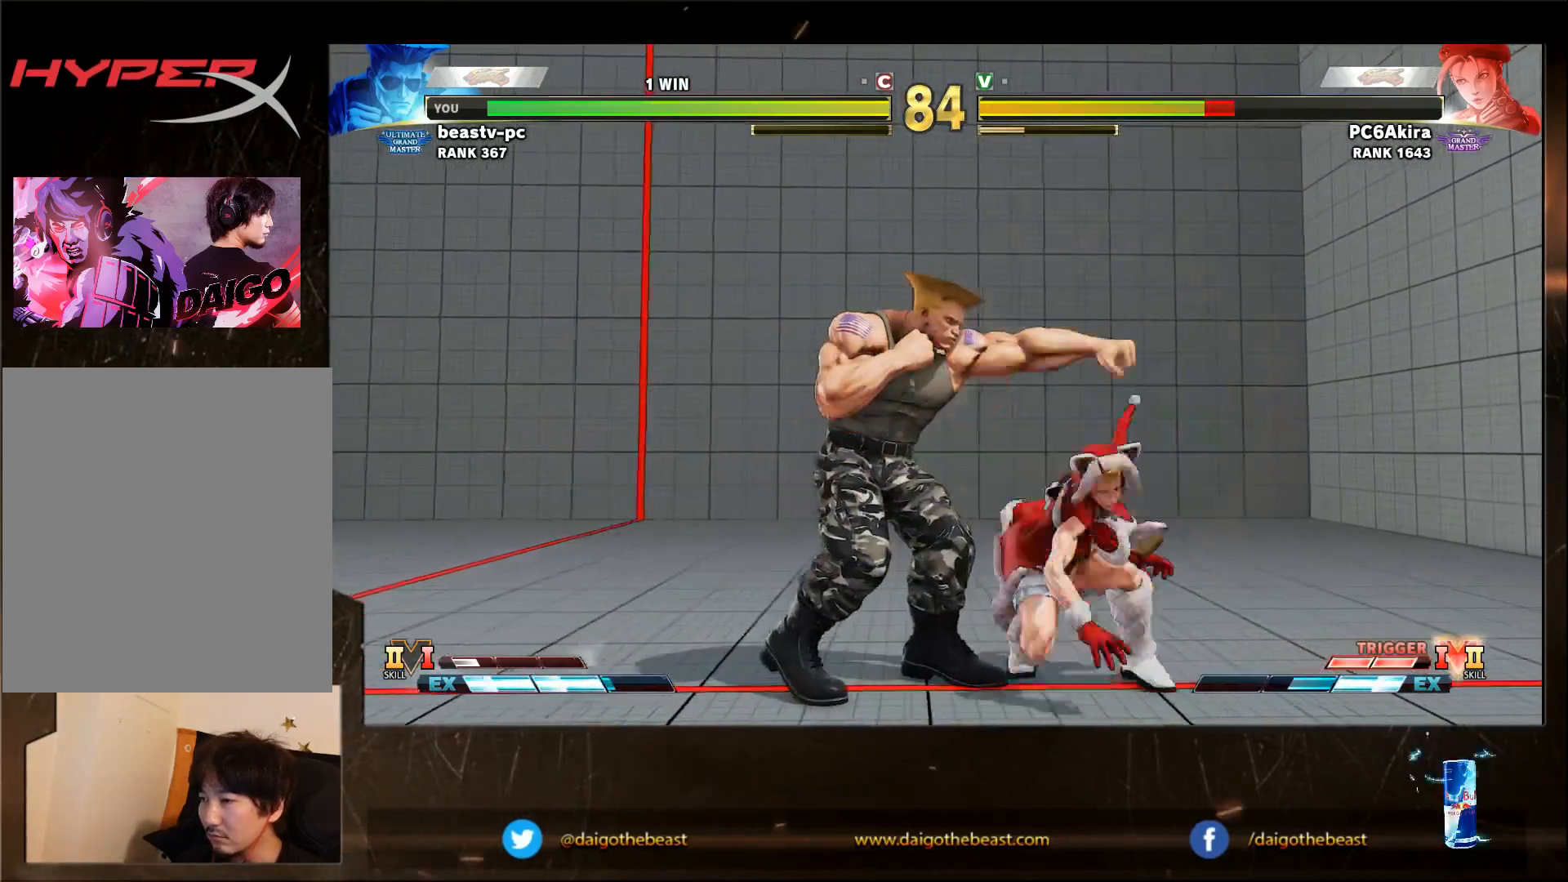
Gameplay with a controller (arcade stick); each line is a JSON object with the inputs held at the frame after it (dt_ms = milliseconds from this image to that frame). "events" lists button and stick changes between this image and that frame as [ms after this image, input, new state], when the widget could be followed in between. Not read: L3 R3.
{"dt_ms": 1000, "buttons": [], "left_stick": "center"}
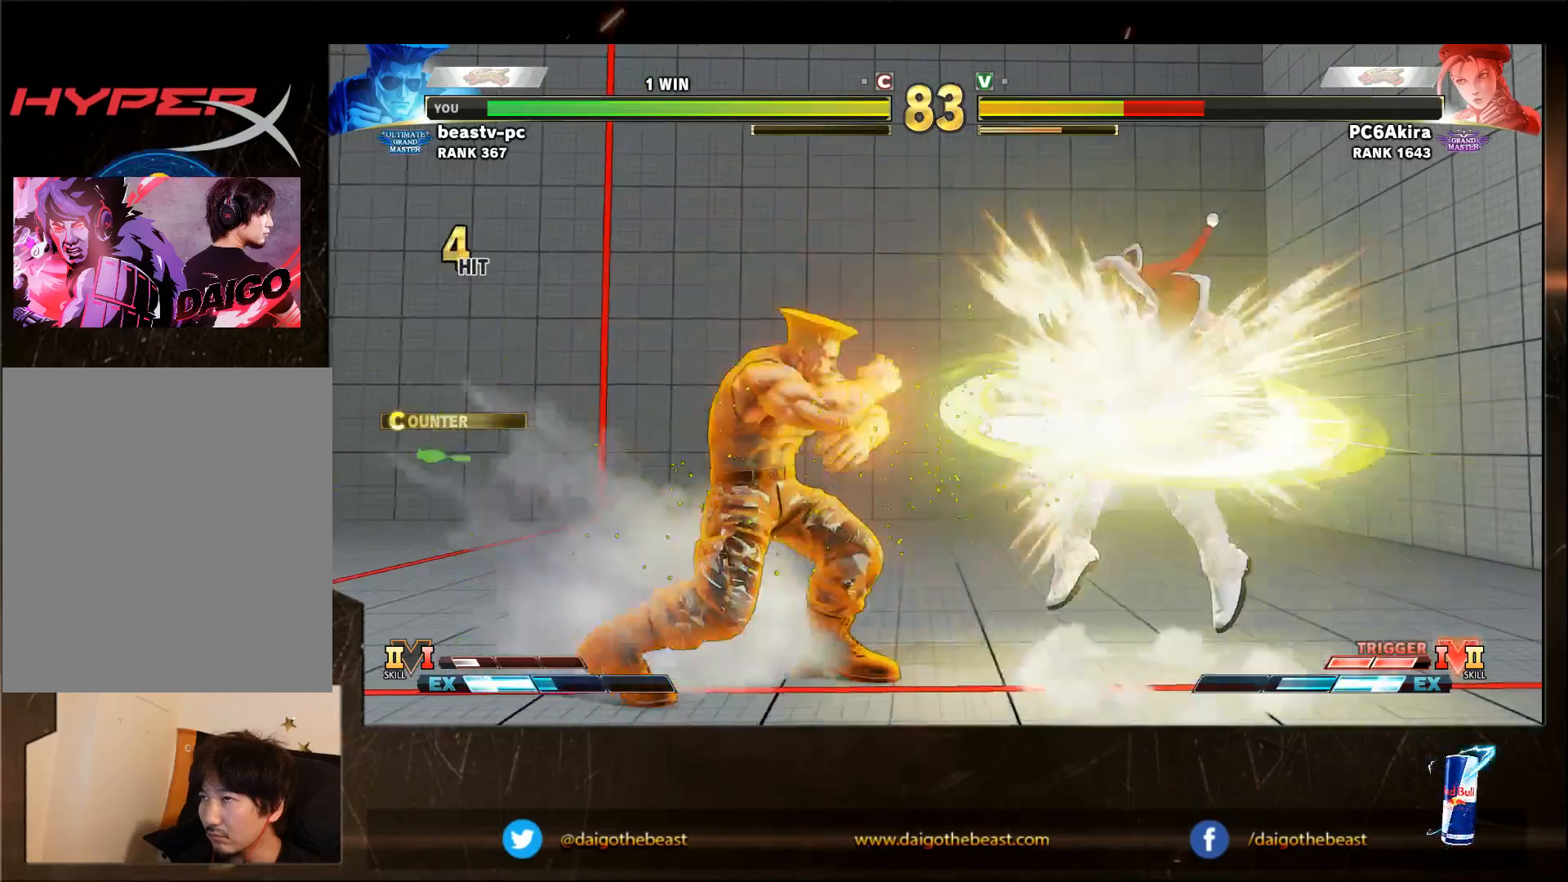
{"dt_ms": 500, "buttons": [], "left_stick": "center", "events": [[167, "left_stick", "right"], [267, "left_stick", "center"]]}
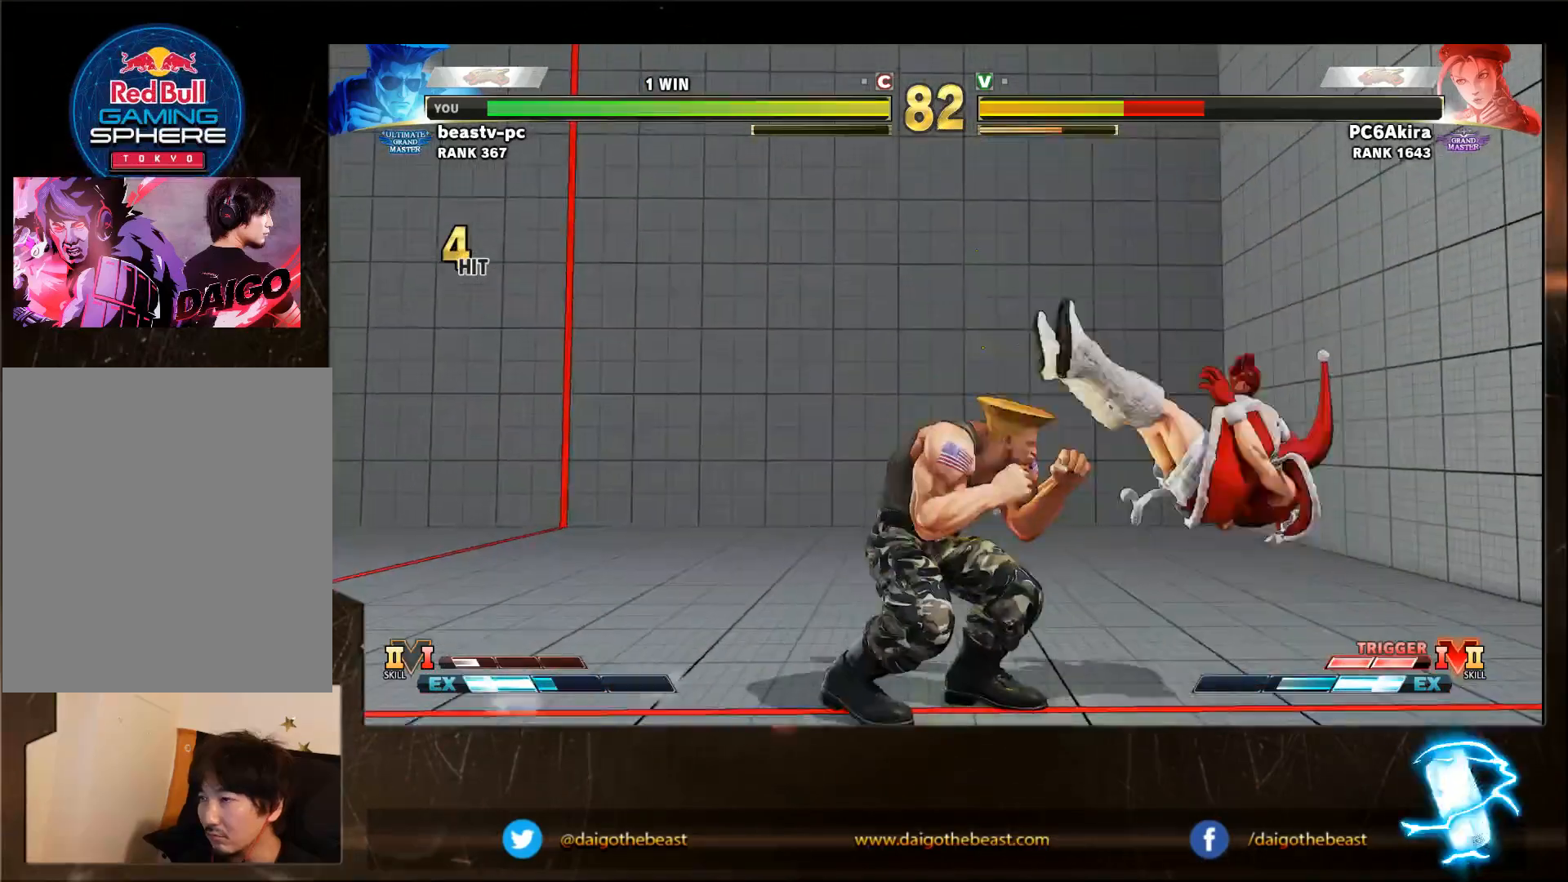
{"dt_ms": 500, "buttons": [], "left_stick": "right", "events": [[167, "left_stick", "right"]]}
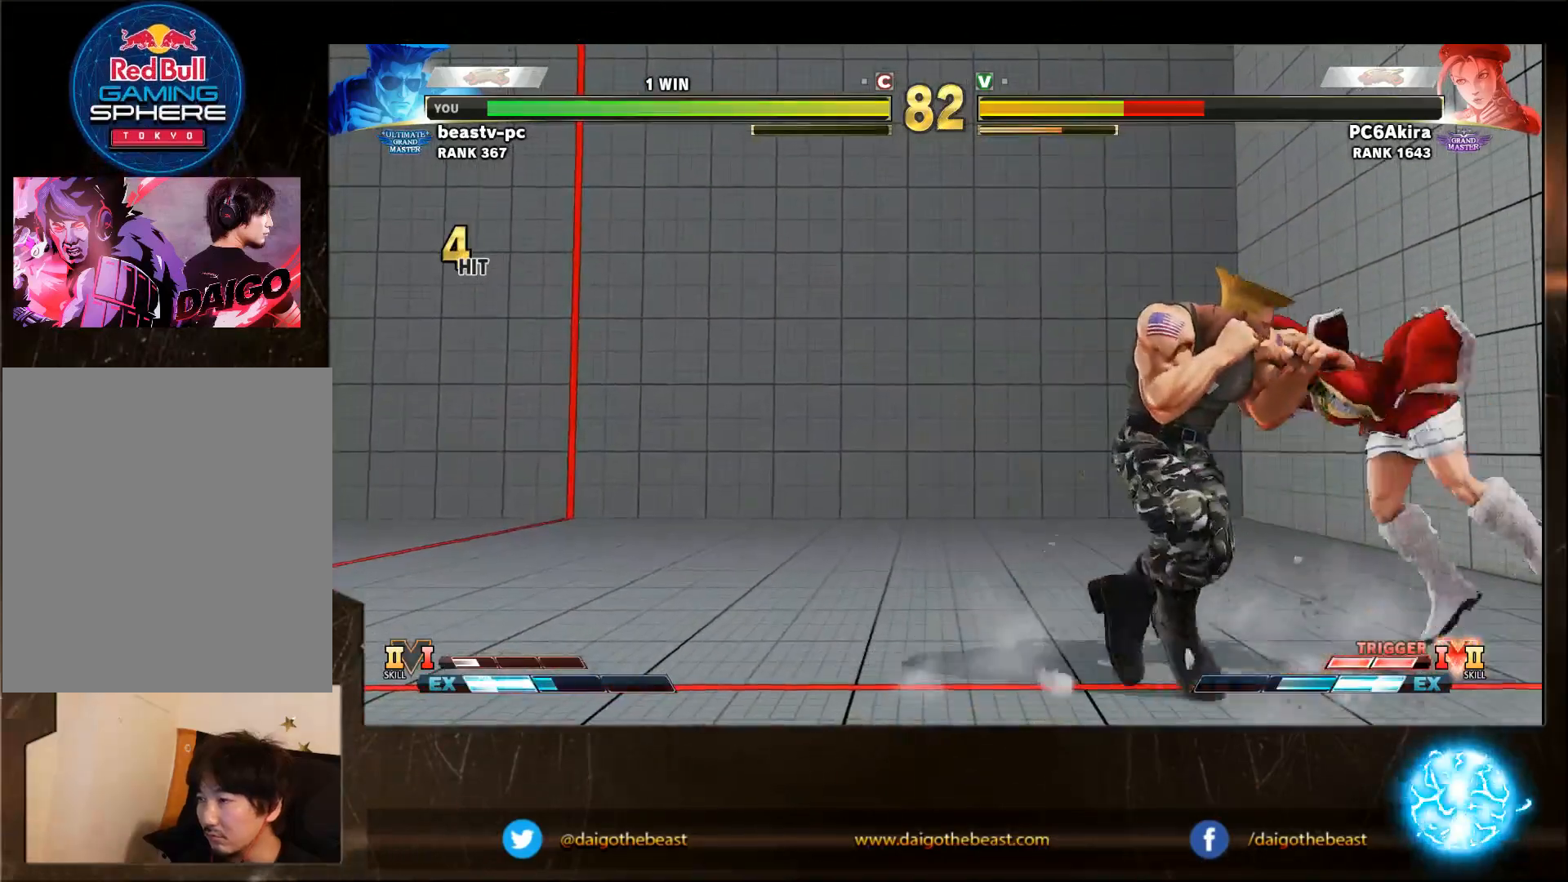
{"dt_ms": 500, "buttons": [], "left_stick": "down-left", "events": [[233, "left_stick", "down-left"]]}
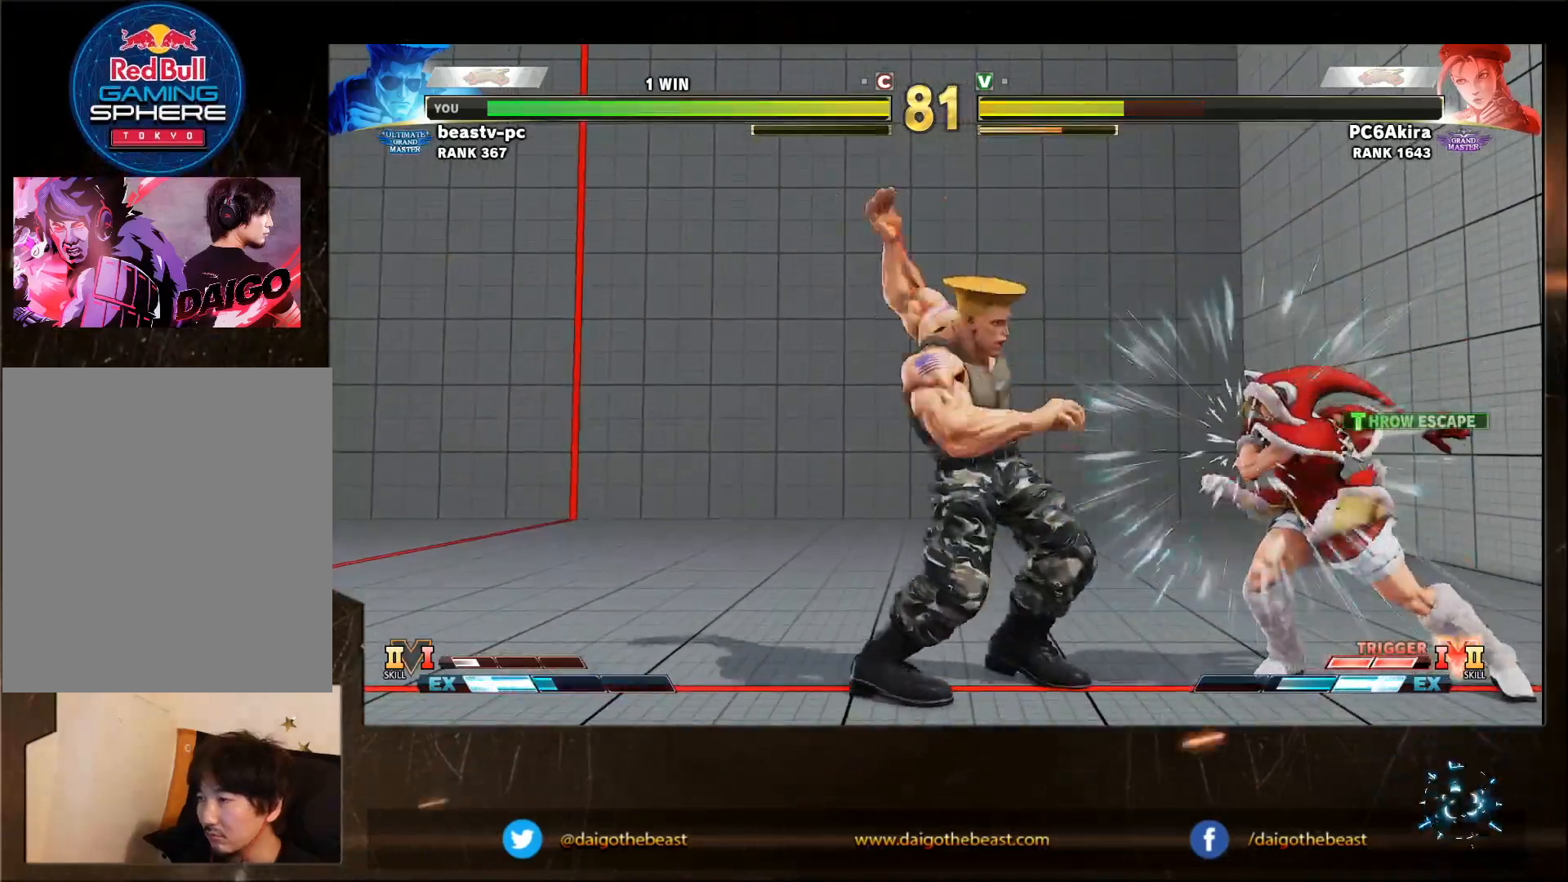
{"dt_ms": 500, "buttons": [], "left_stick": "left", "events": [[467, "left_stick", "left"]]}
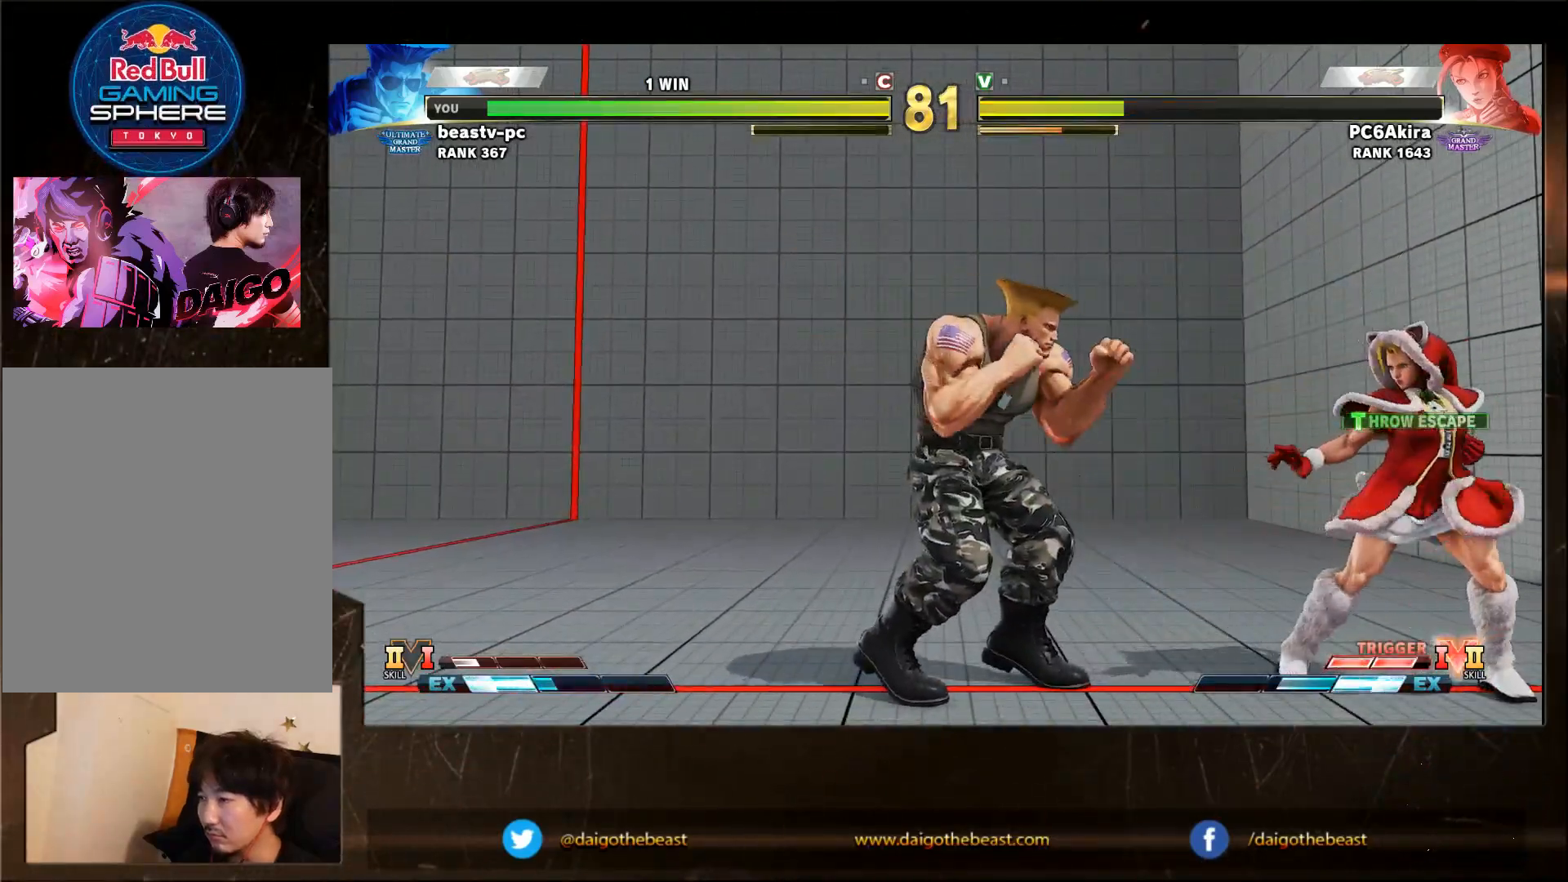
{"dt_ms": 500, "buttons": [], "left_stick": "down-left", "events": [[333, "left_stick", "down-left"]]}
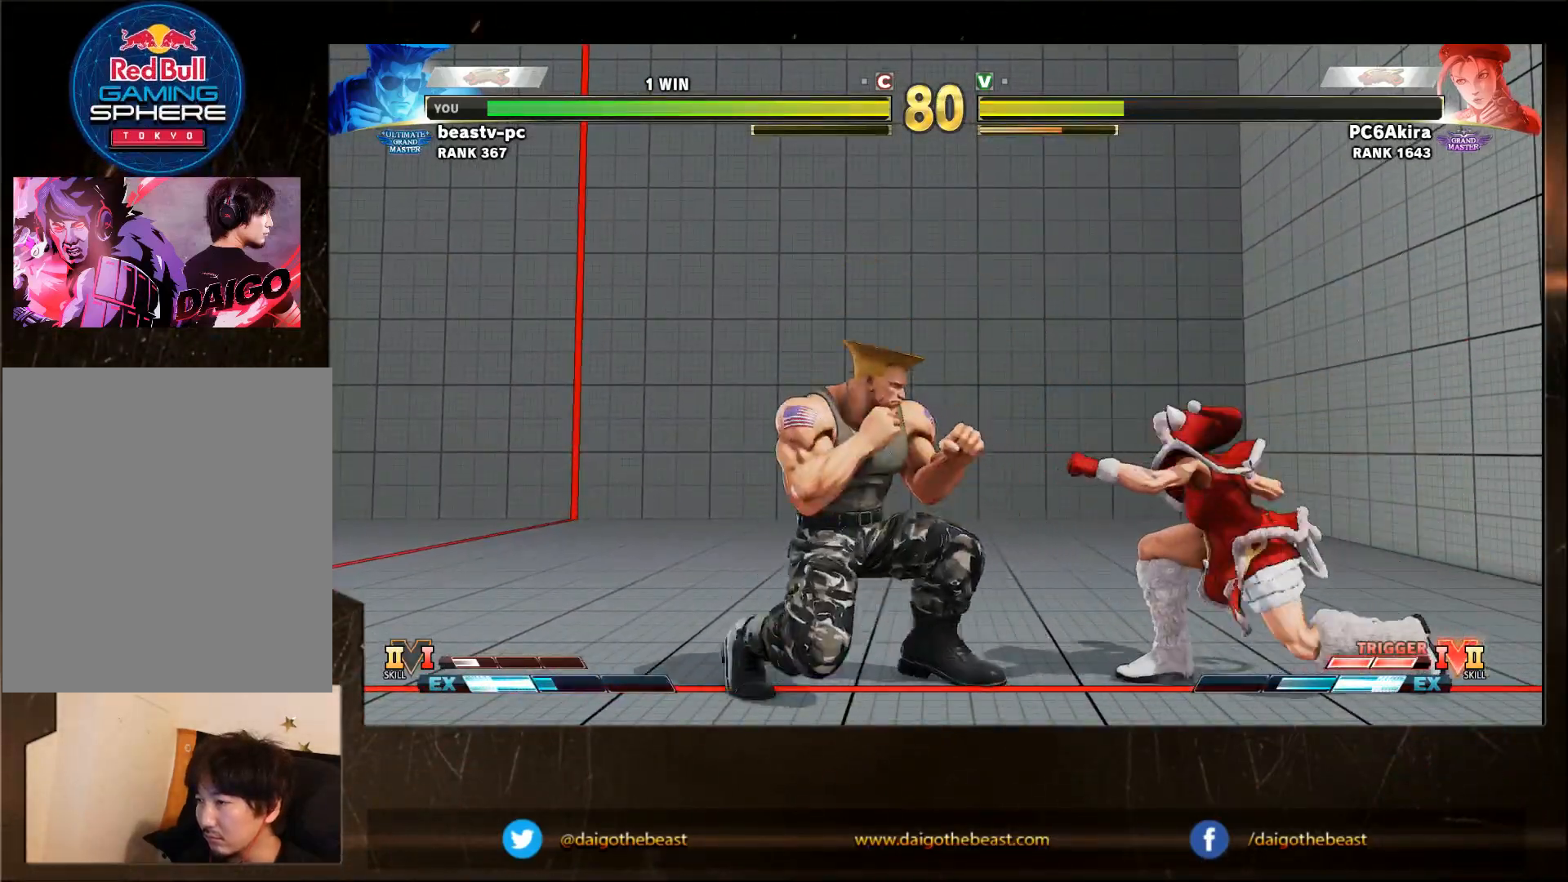
{"dt_ms": 500, "buttons": [], "left_stick": "down-left", "events": [[33, "R2", "down"], [200, "R2", "up"]]}
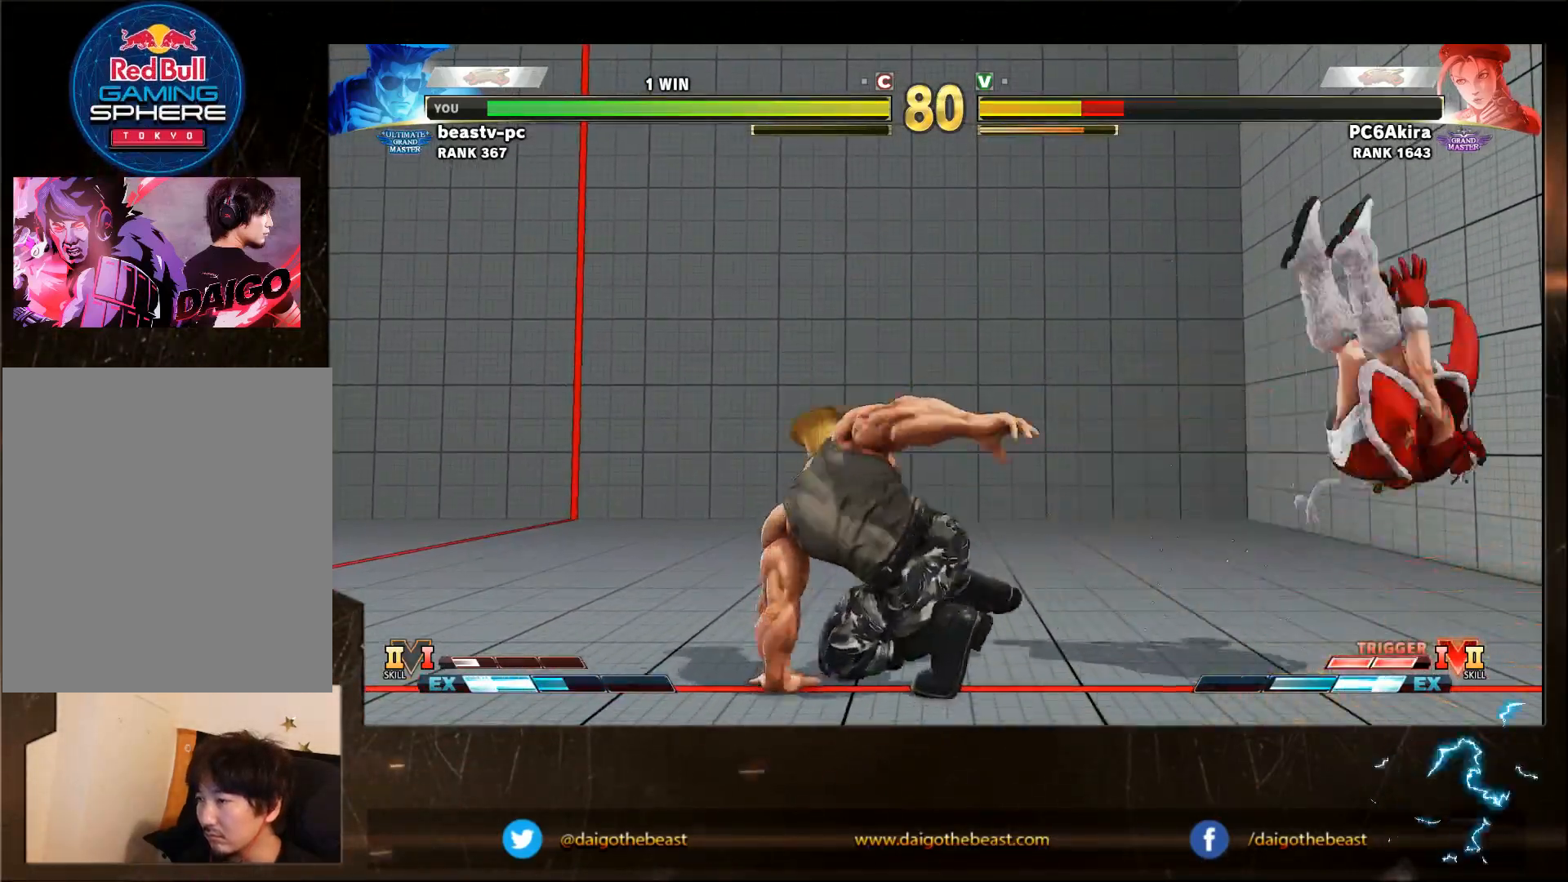
{"dt_ms": 500, "buttons": [], "left_stick": "down-left", "events": []}
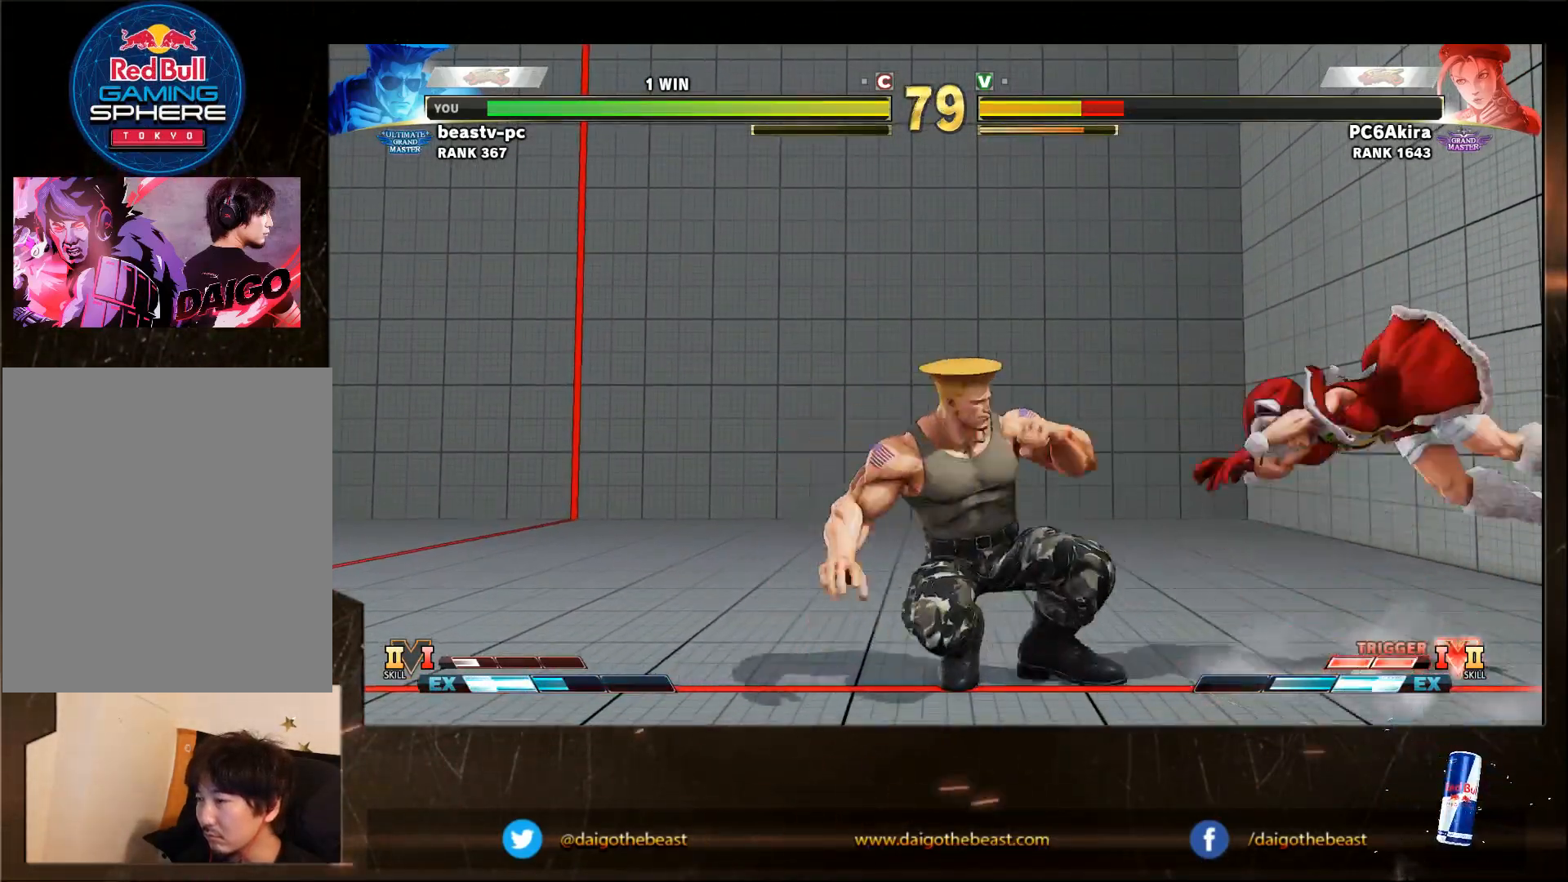
{"dt_ms": 500, "buttons": [], "left_stick": "down-left", "events": []}
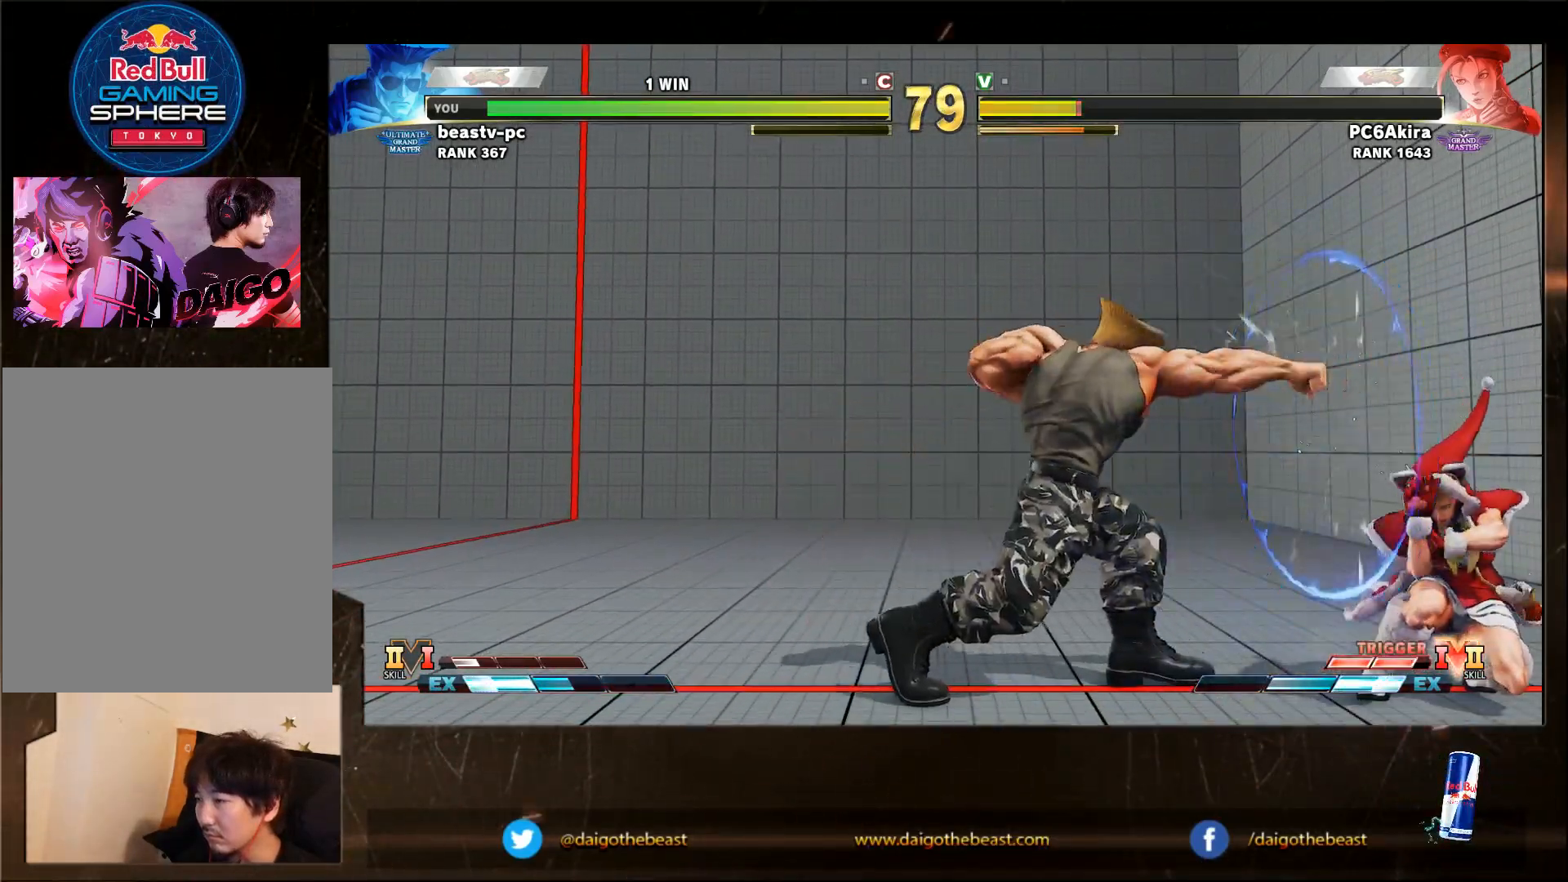
{"dt_ms": 500, "buttons": [], "left_stick": "down-left", "events": [[300, "left_stick", "right"], [400, "left_stick", "down-left"]]}
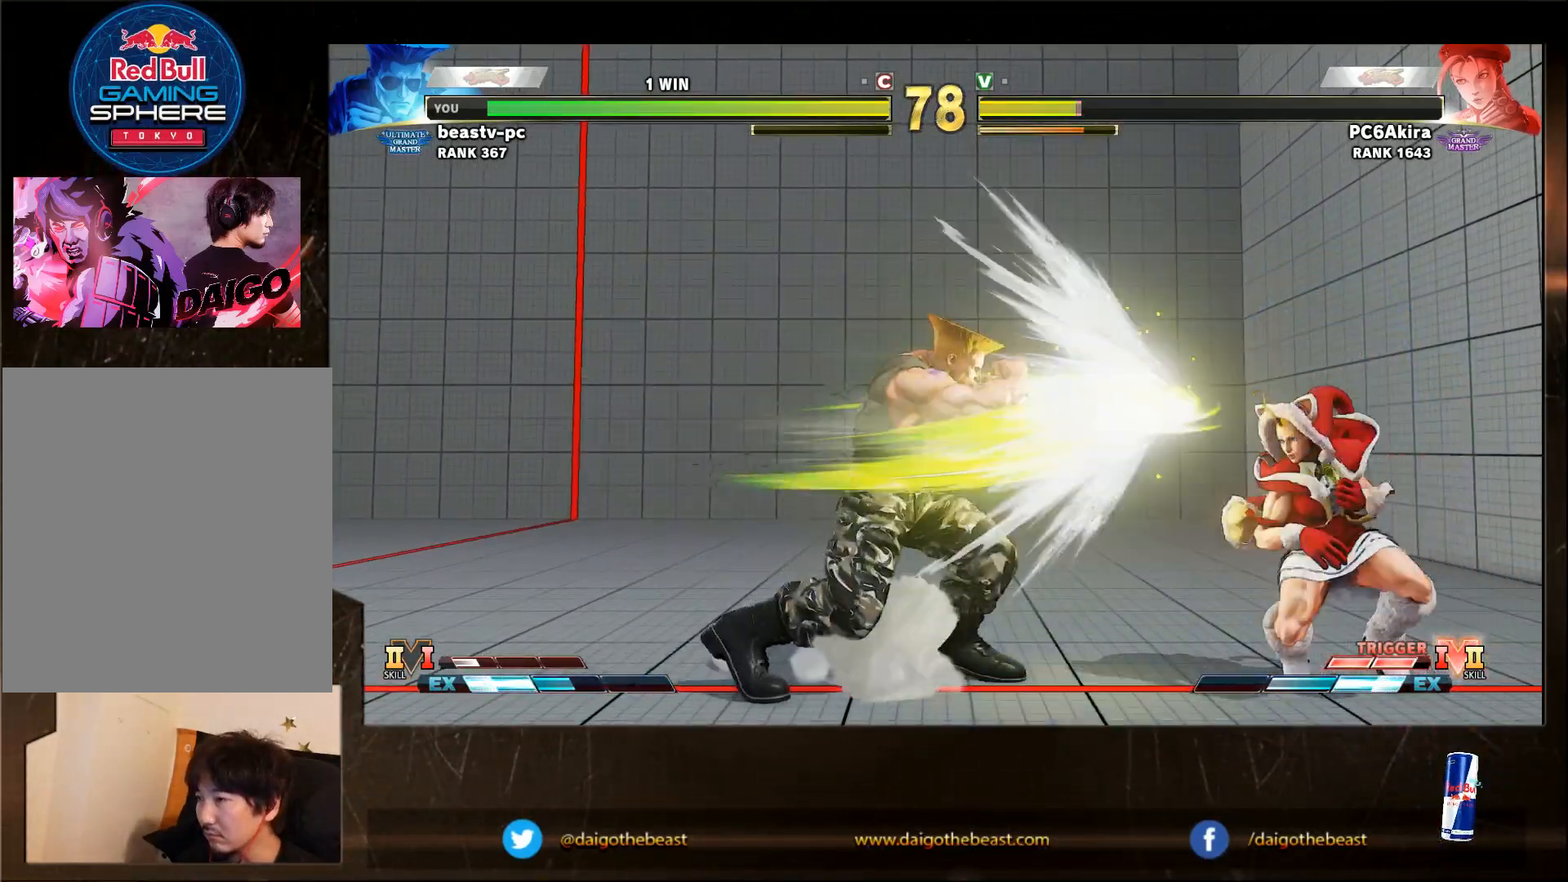
{"dt_ms": 500, "buttons": [], "left_stick": "right", "events": [[333, "left_stick", "right"]]}
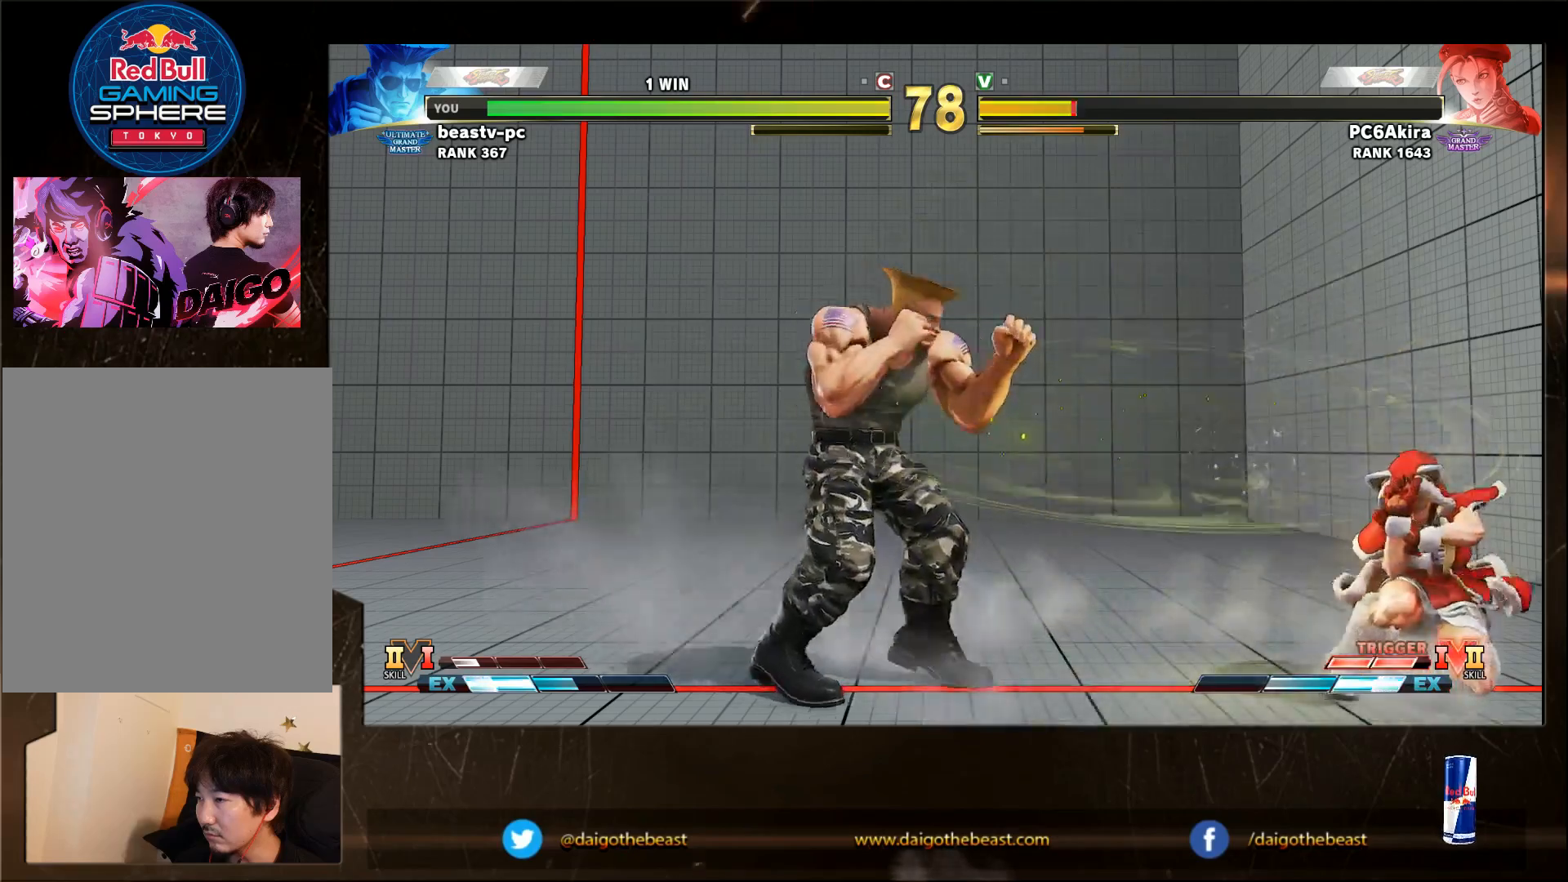
{"dt_ms": 1000, "buttons": [], "left_stick": "left"}